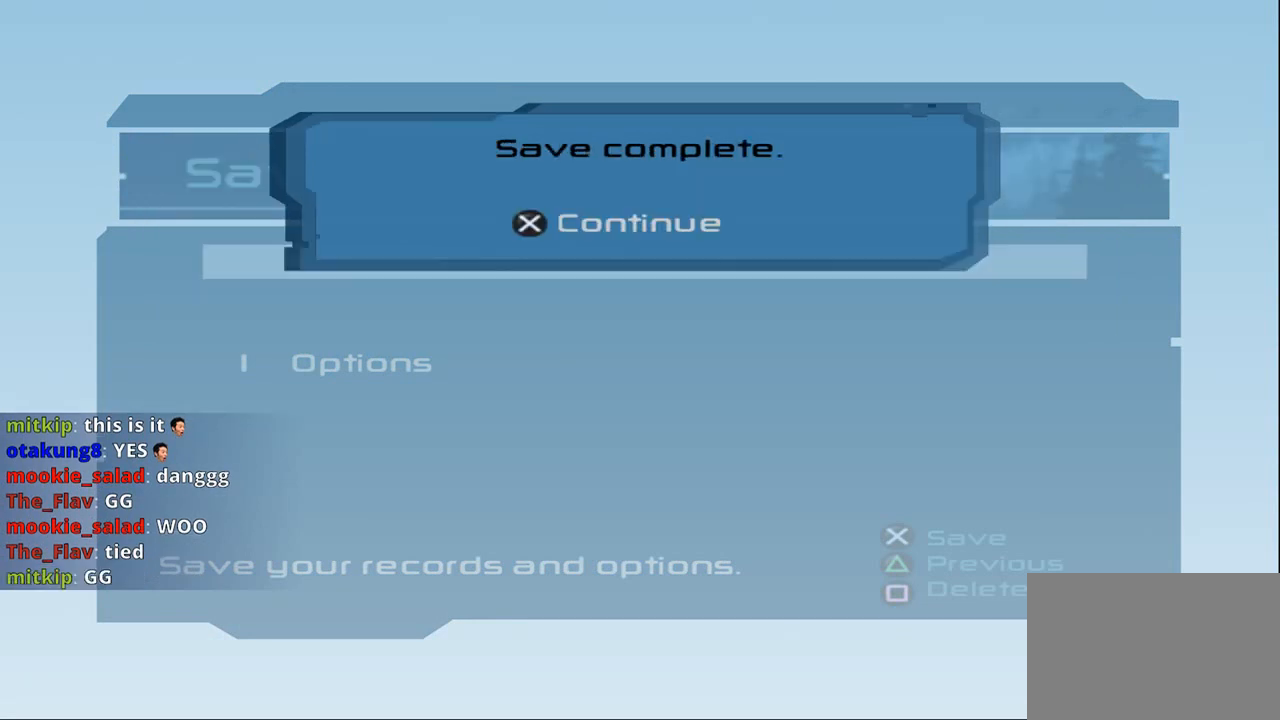
Gameplay with a controller (PlayStation layout); each line is a JSON object with the inputs held at the frame after it. "events" lists button and stick changes between this image and that frame as [ms after this image, input, new state], when the widget could be followed in between. Not read: R3.
{"buttons": [], "left_stick": "center", "right_stick": "center", "events": [[100, "CROSS", "down"], [167, "CROSS", "up"]]}
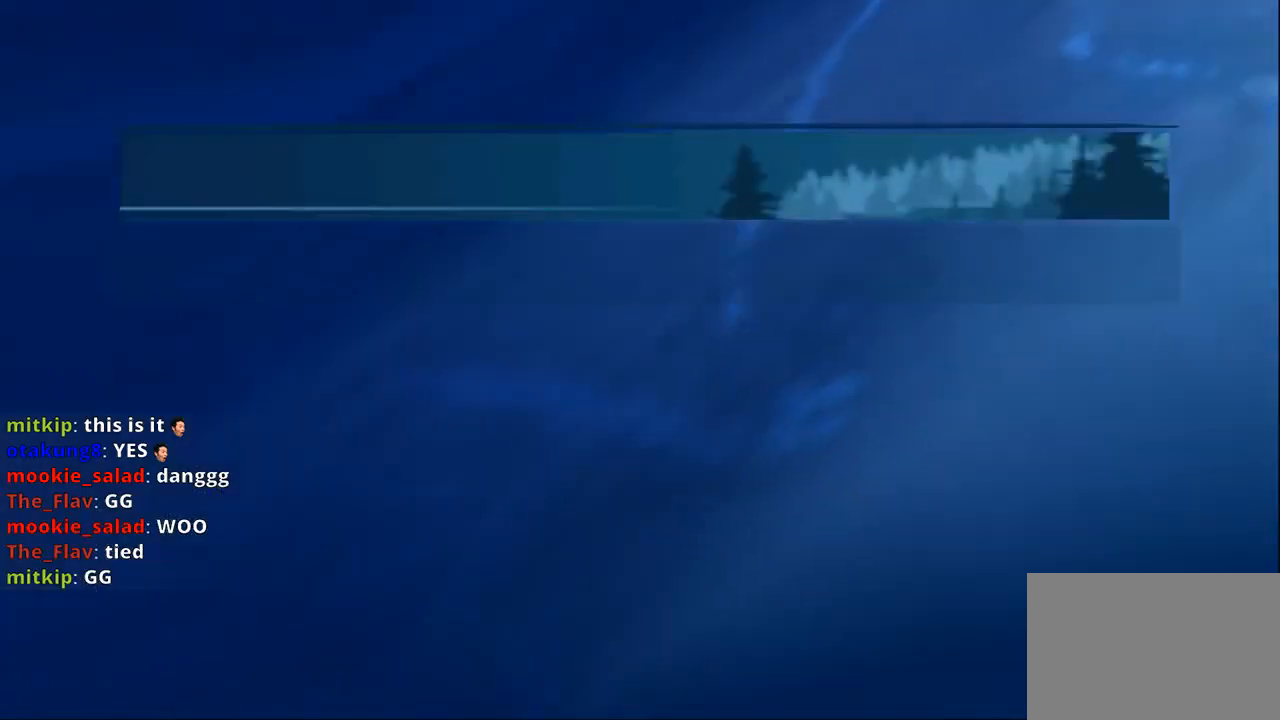
{"buttons": [], "left_stick": "center", "right_stick": "center", "events": []}
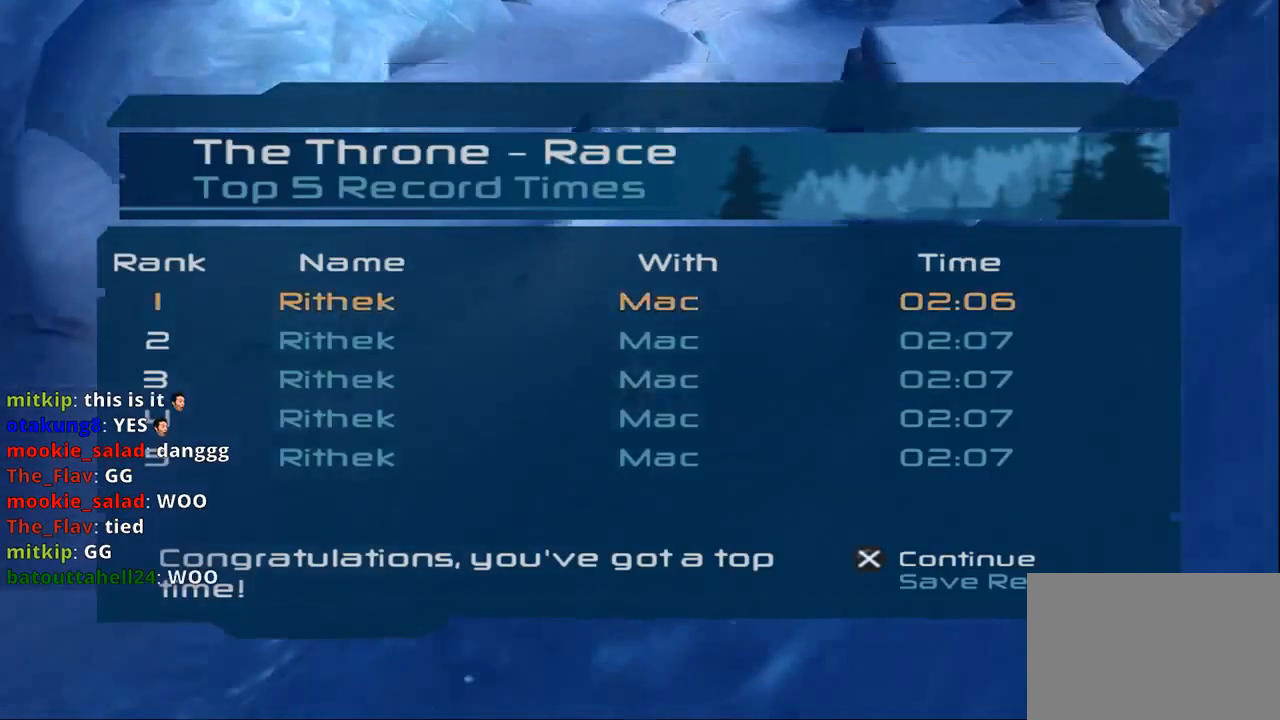
{"buttons": [], "left_stick": "center", "right_stick": "center", "events": [[267, "CROSS", "down"], [367, "CROSS", "up"]]}
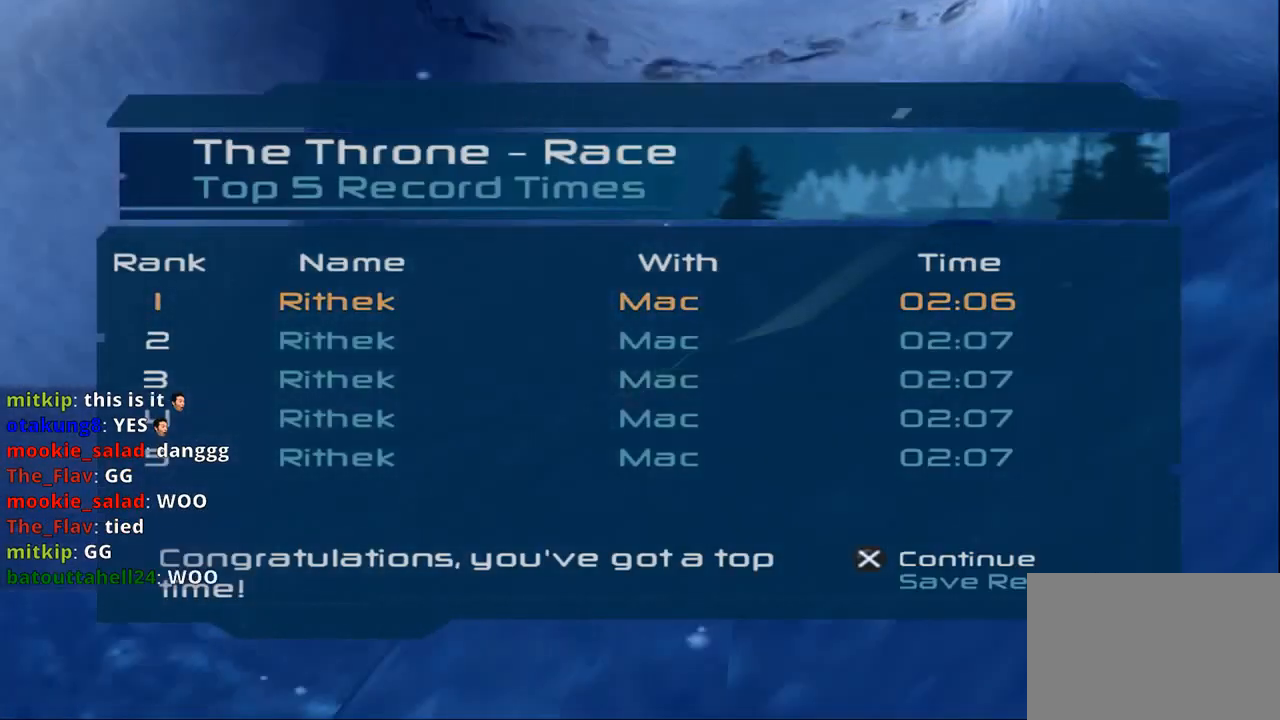
{"buttons": [], "left_stick": "center", "right_stick": "center", "events": []}
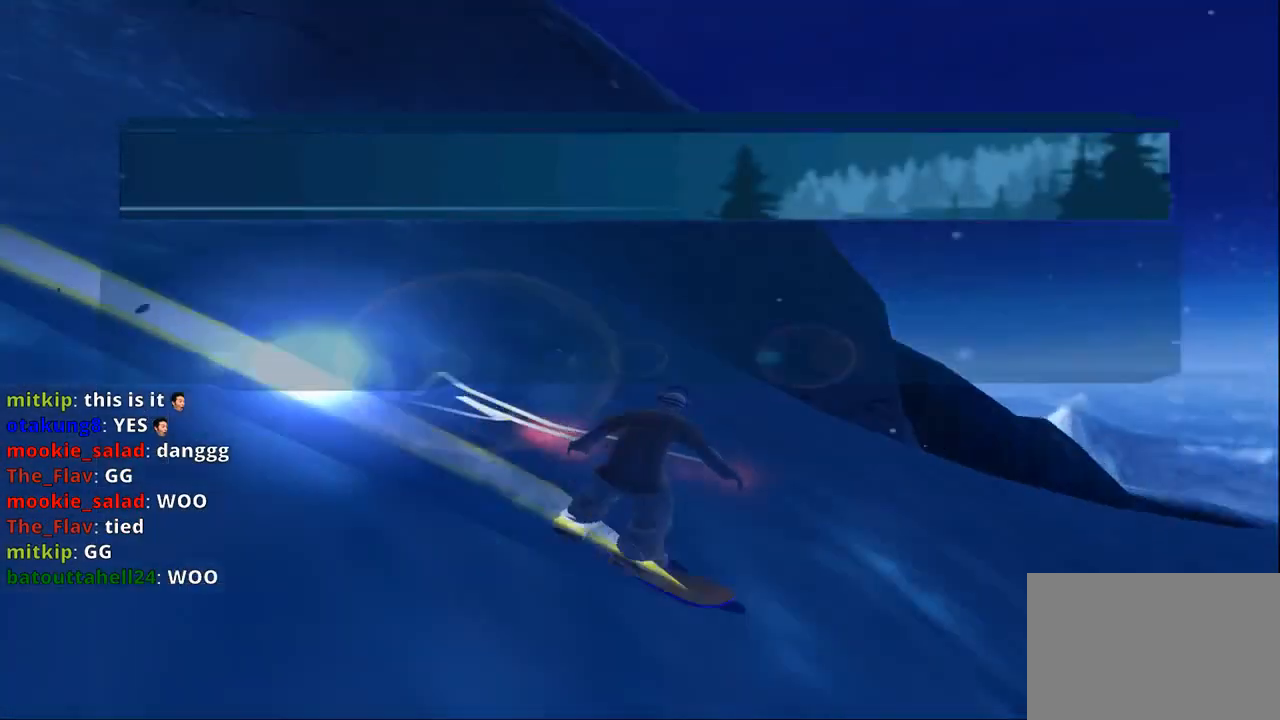
{"buttons": [], "left_stick": "center", "right_stick": "center", "events": []}
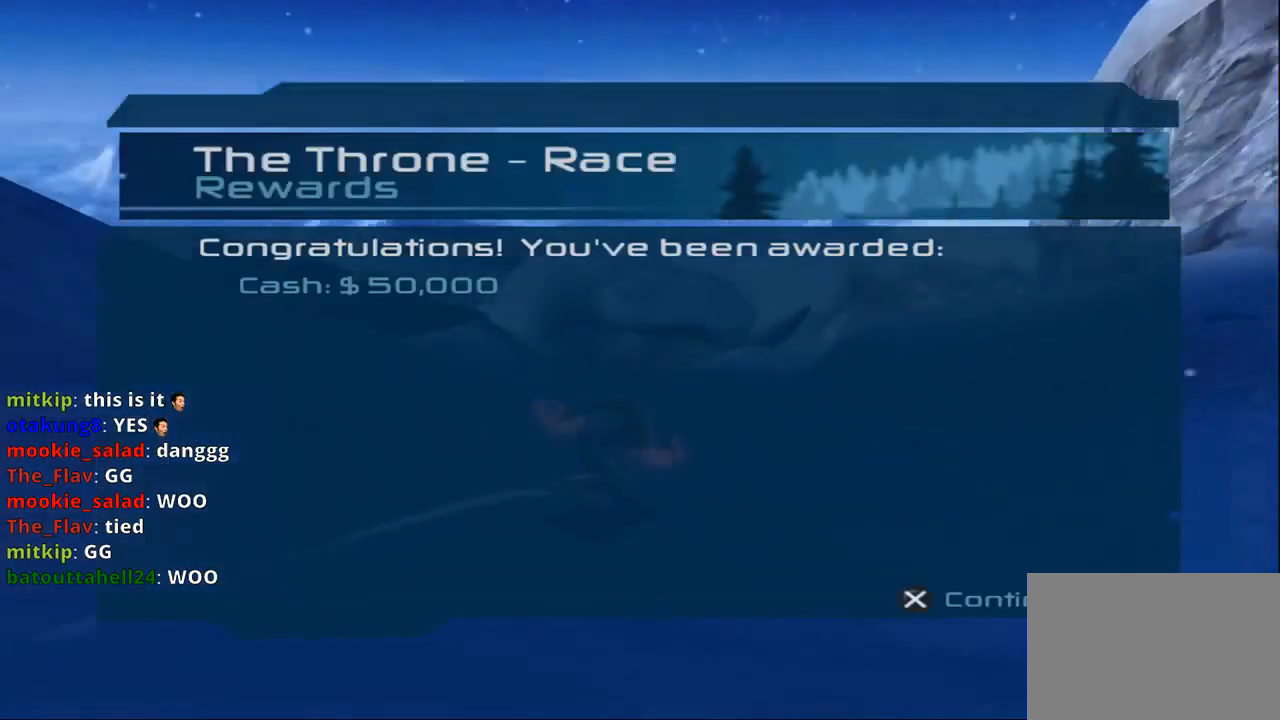
{"buttons": [], "left_stick": "center", "right_stick": "center", "events": [[67, "CROSS", "down"], [133, "CROSS", "up"]]}
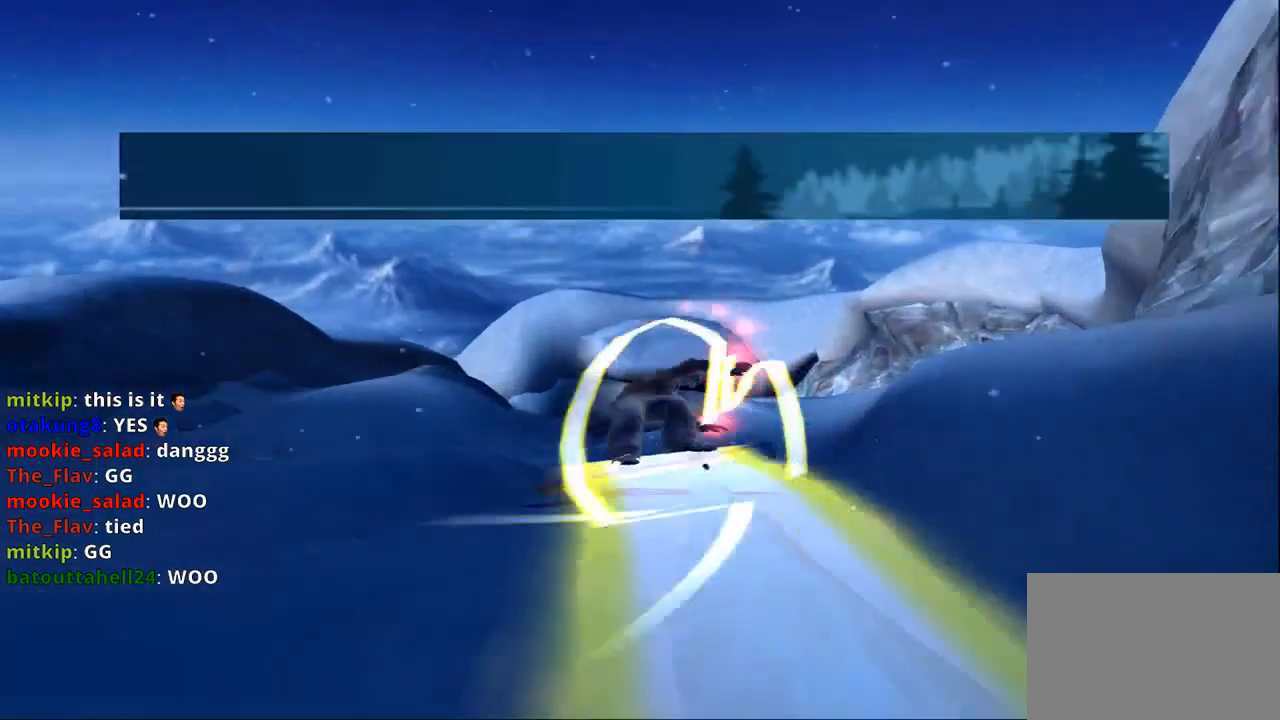
{"buttons": [], "left_stick": "center", "right_stick": "center", "events": []}
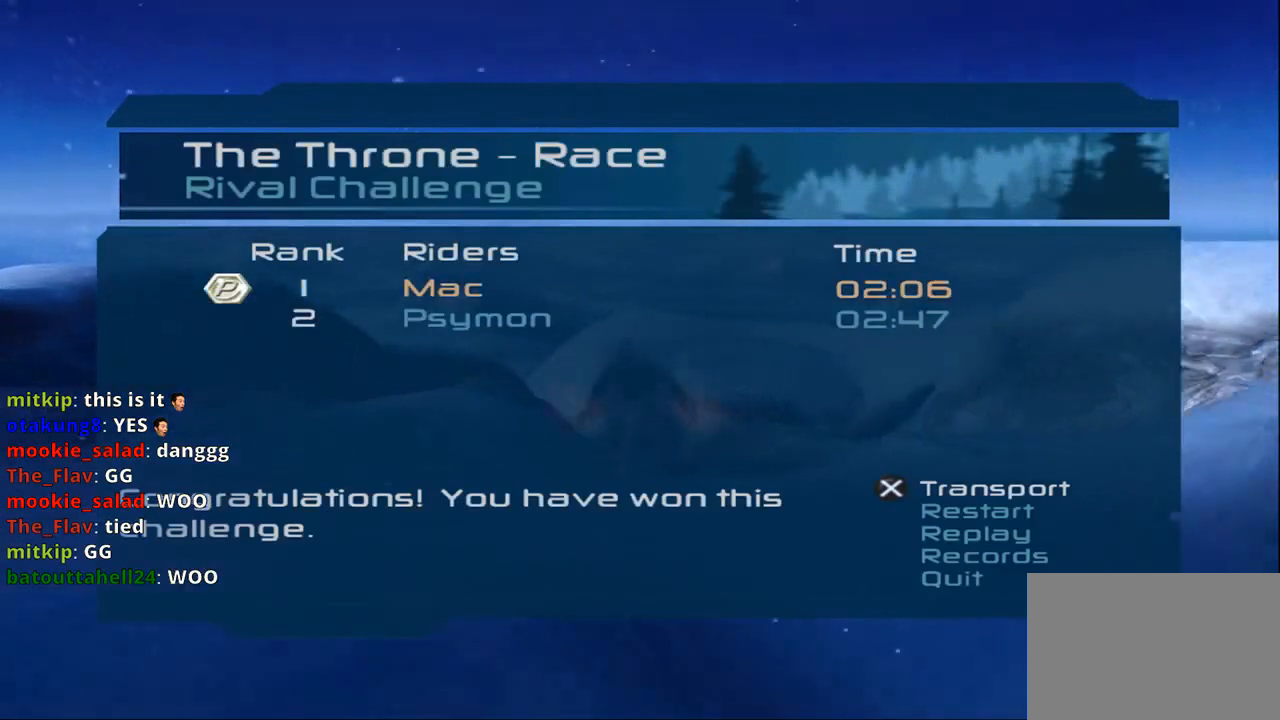
{"buttons": [], "left_stick": "center", "right_stick": "center", "events": [[267, "DPAD_DOWN", "down"], [367, "DPAD_DOWN", "up"]]}
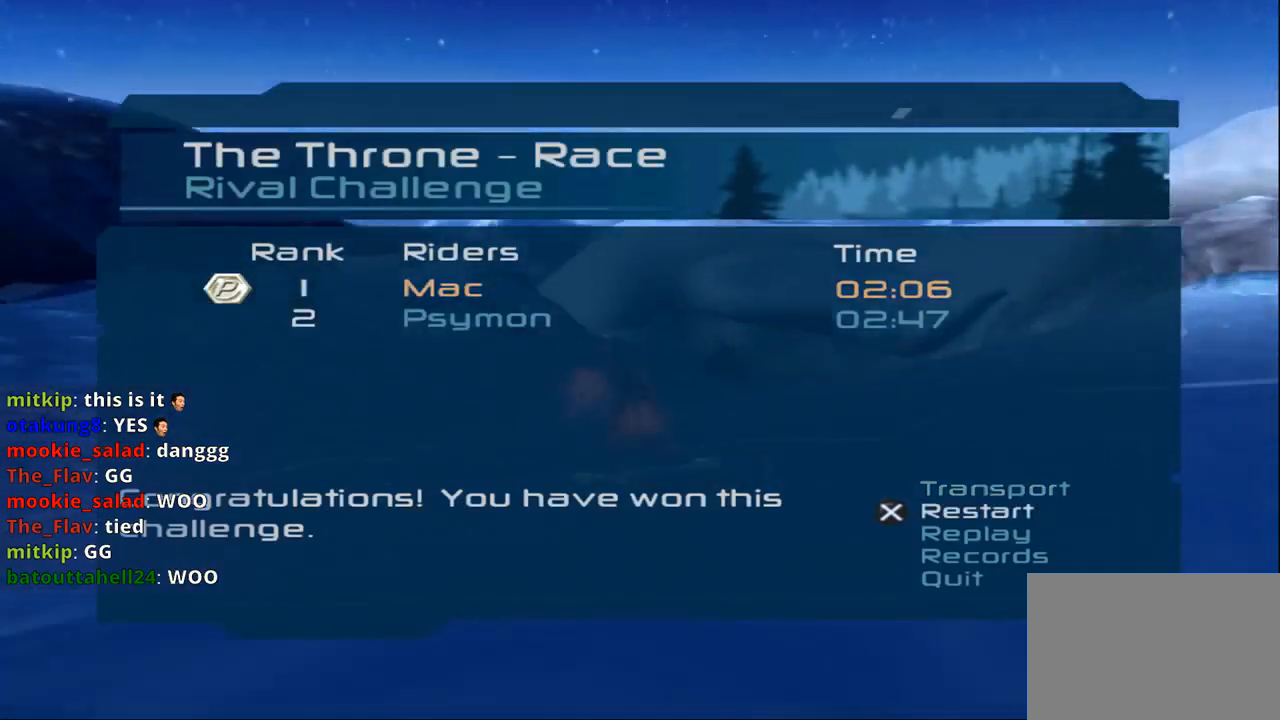
{"buttons": ["CROSS"], "left_stick": "center", "right_stick": "center", "events": [[33, "DPAD_DOWN", "down"], [100, "DPAD_DOWN", "up"], [467, "CROSS", "down"]]}
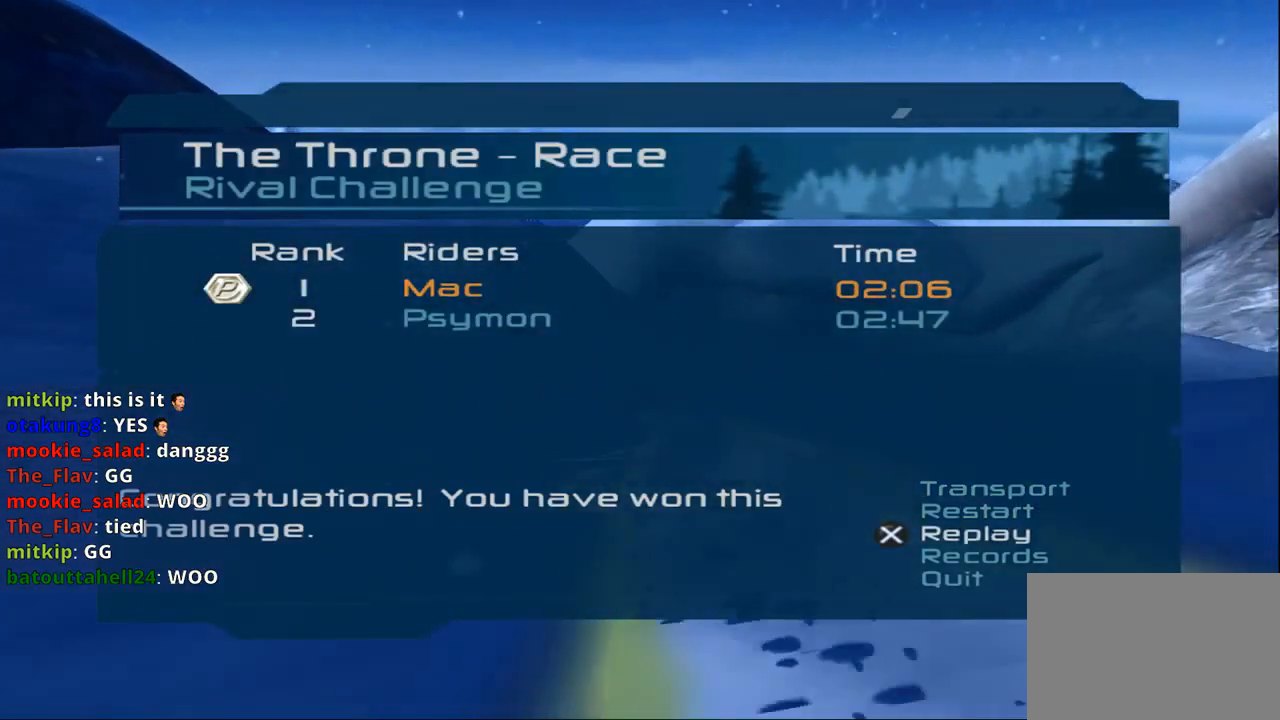
{"buttons": [], "left_stick": "center", "right_stick": "center", "events": [[67, "CROSS", "up"]]}
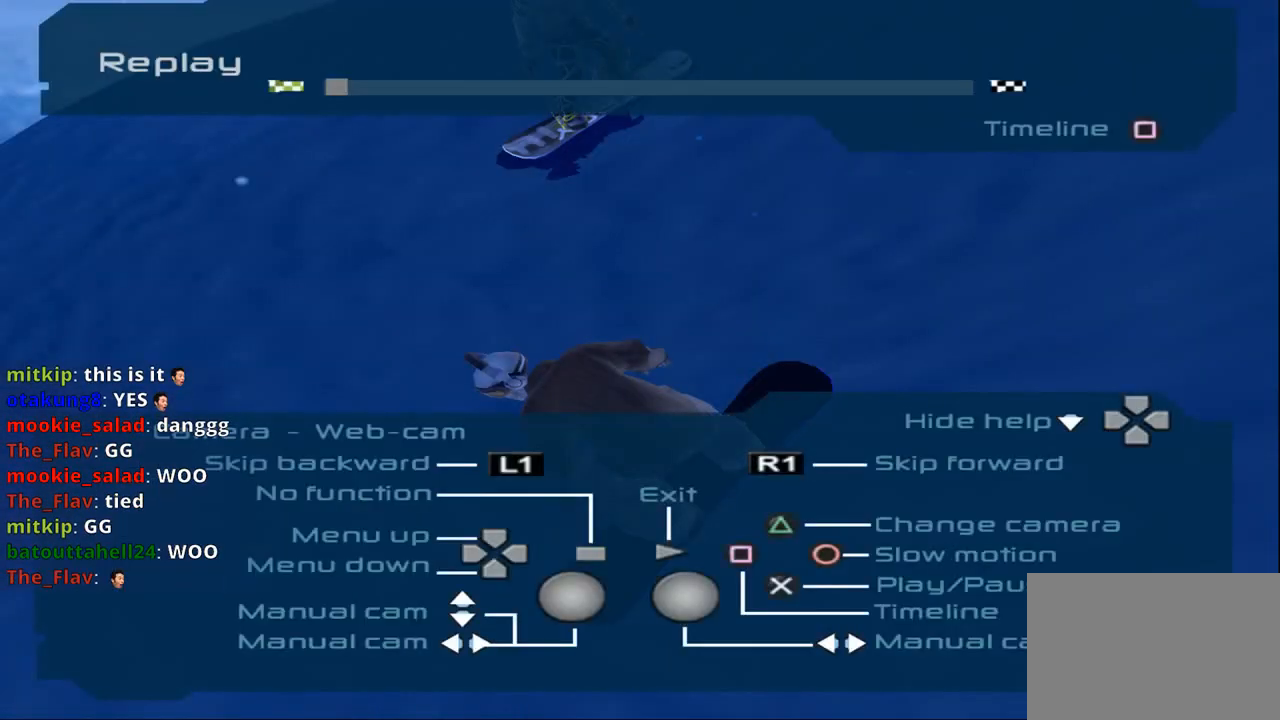
{"buttons": [], "left_stick": "center", "right_stick": "center", "events": [[267, "DPAD_DOWN", "down"], [367, "DPAD_DOWN", "up"]]}
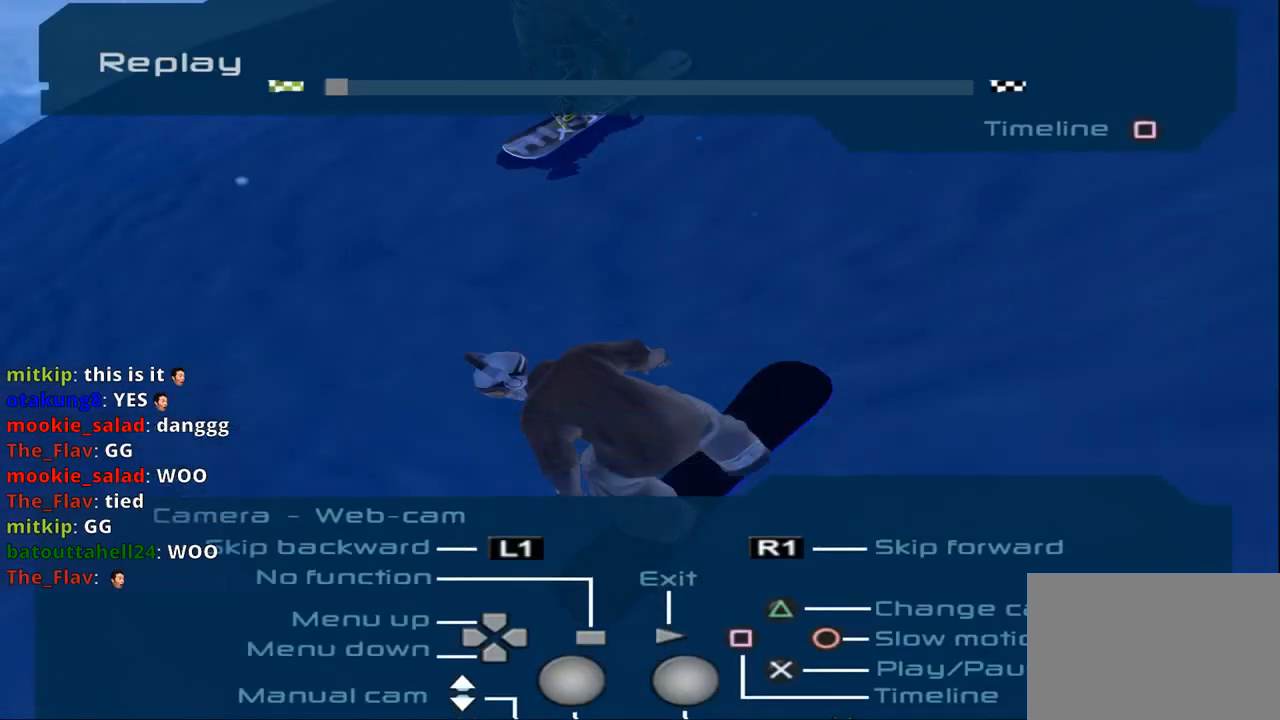
{"buttons": [], "left_stick": "center", "right_stick": "center", "events": [[433, "SQUARE", "down"], [500, "SQUARE", "up"]]}
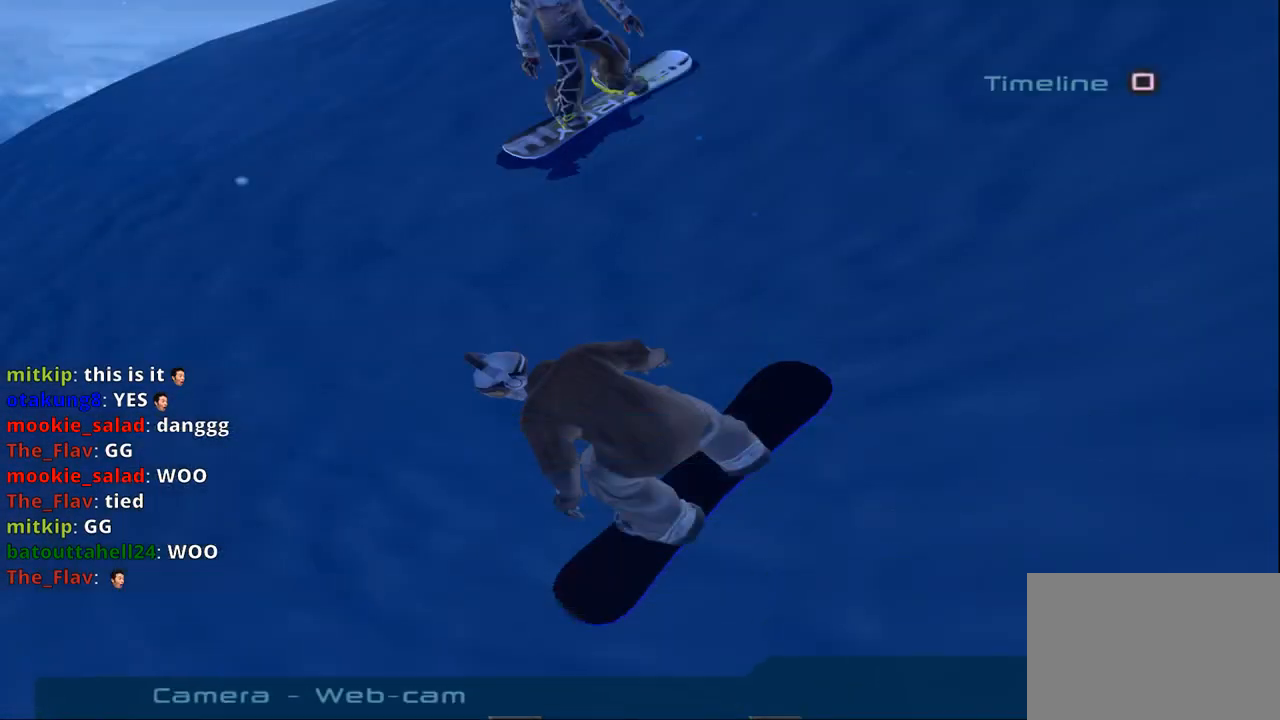
{"buttons": [], "left_stick": "center", "right_stick": "center", "events": [[367, "TRIANGLE", "down"], [467, "TRIANGLE", "up"]]}
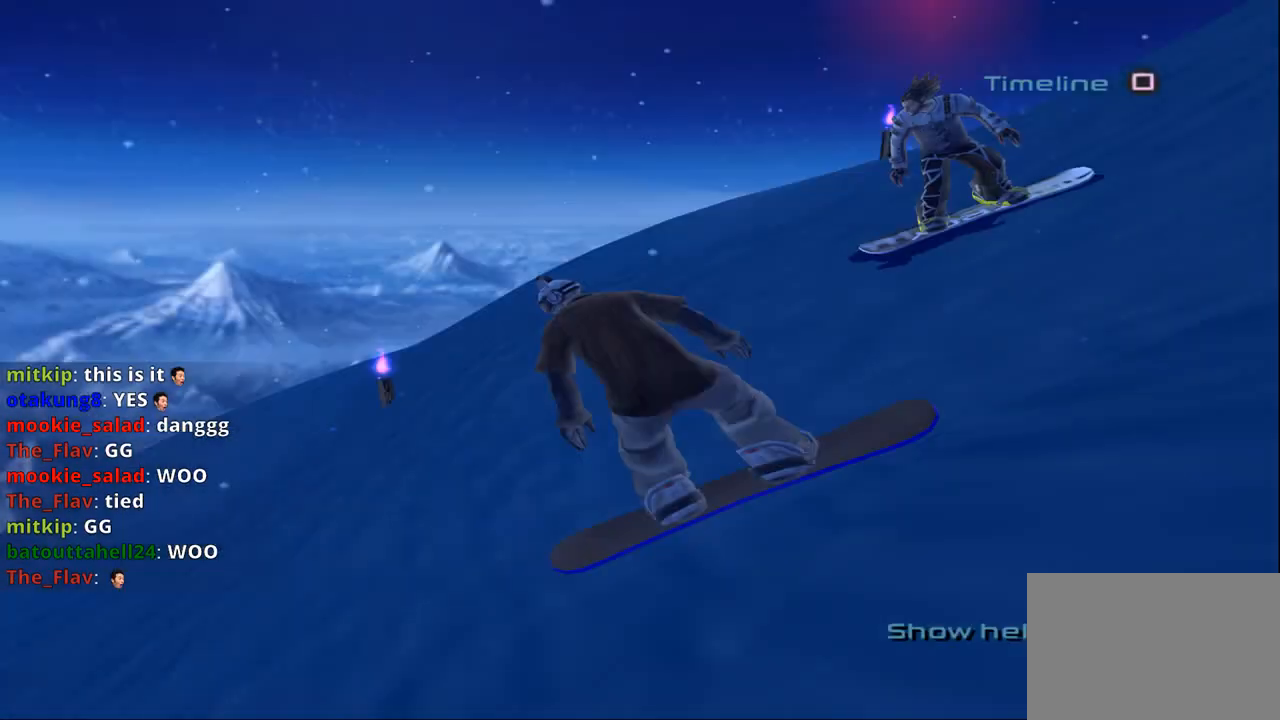
{"buttons": [], "left_stick": "center", "right_stick": "center", "events": [[300, "TRIANGLE", "down"], [400, "TRIANGLE", "up"]]}
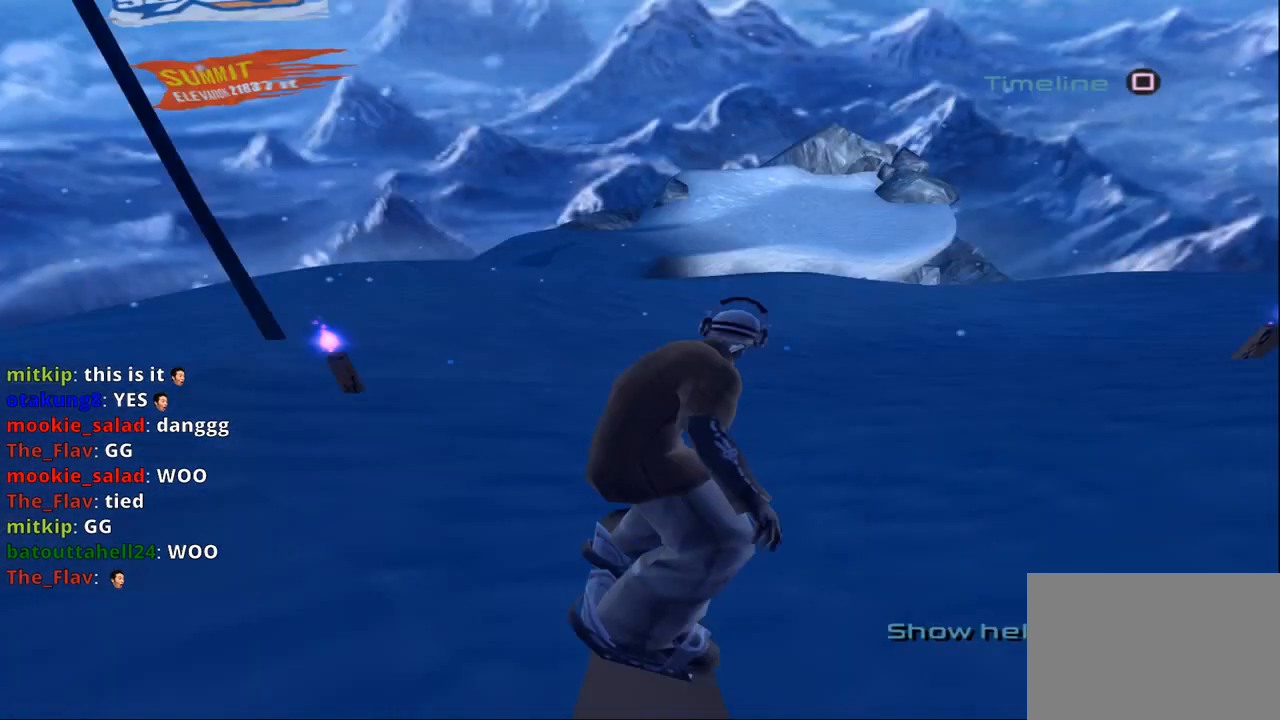
{"buttons": [], "left_stick": "center", "right_stick": "center", "events": [[133, "TRIANGLE", "down"], [233, "TRIANGLE", "up"]]}
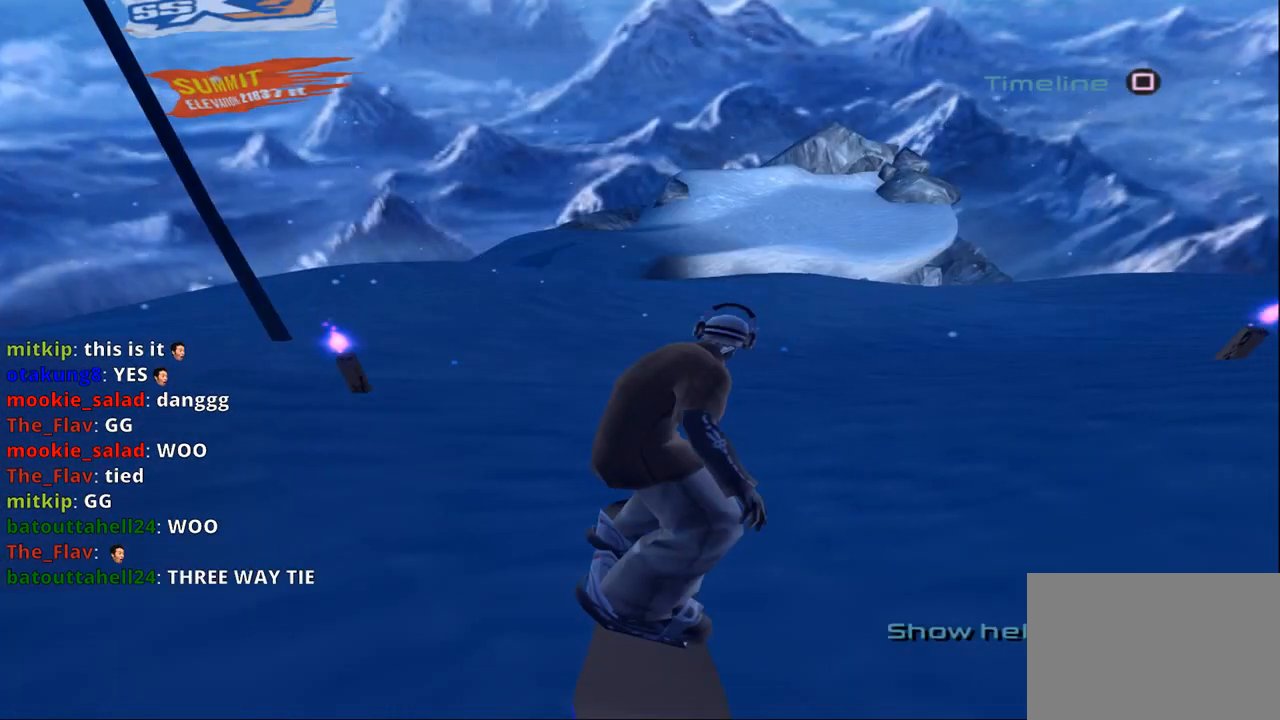
{"buttons": [], "left_stick": "center", "right_stick": "center", "events": [[267, "CROSS", "down"], [367, "CROSS", "up"]]}